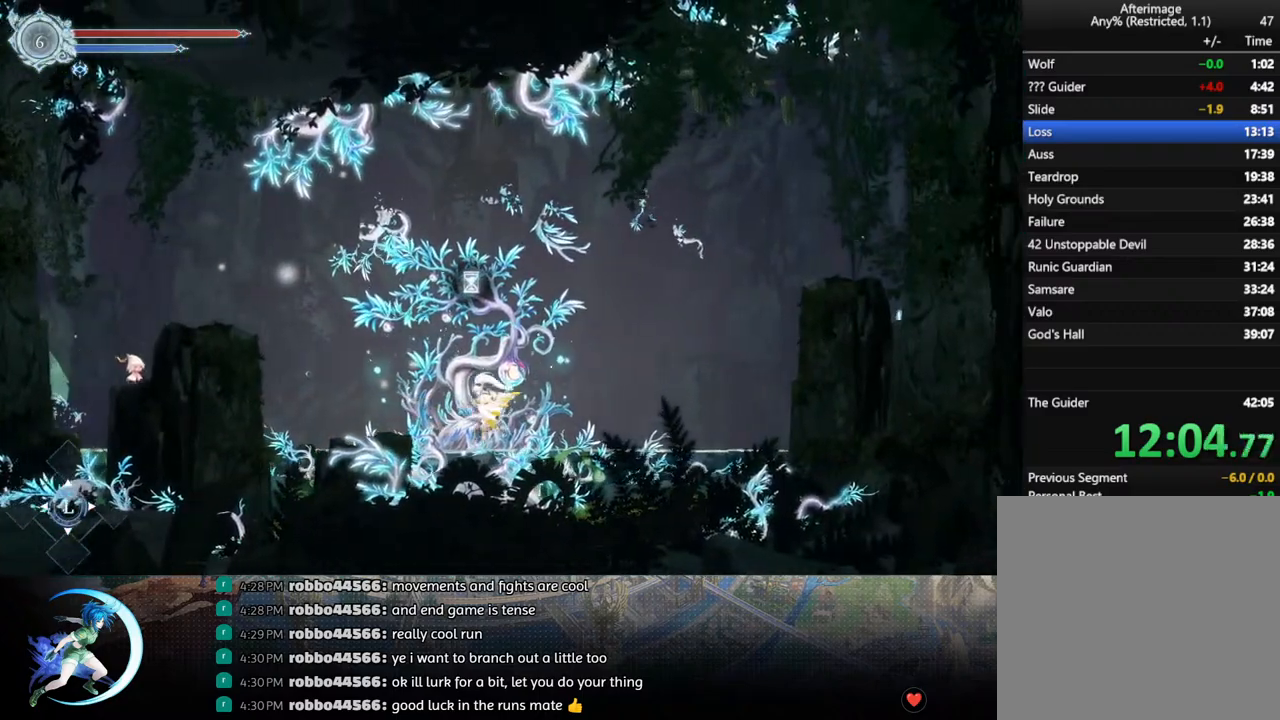
Gameplay with a controller (PlayStation layout); each line is a JSON object with the inputs held at the frame after it. "events" lists button and stick changes between this image and that frame as [ms after this image, input, new state], when the widget could be followed in between.
{"buttons": [], "left_stick": "center", "right_stick": "center", "events": [[17, "DPAD_RIGHT", "up"], [100, "DPAD_UP", "up"]]}
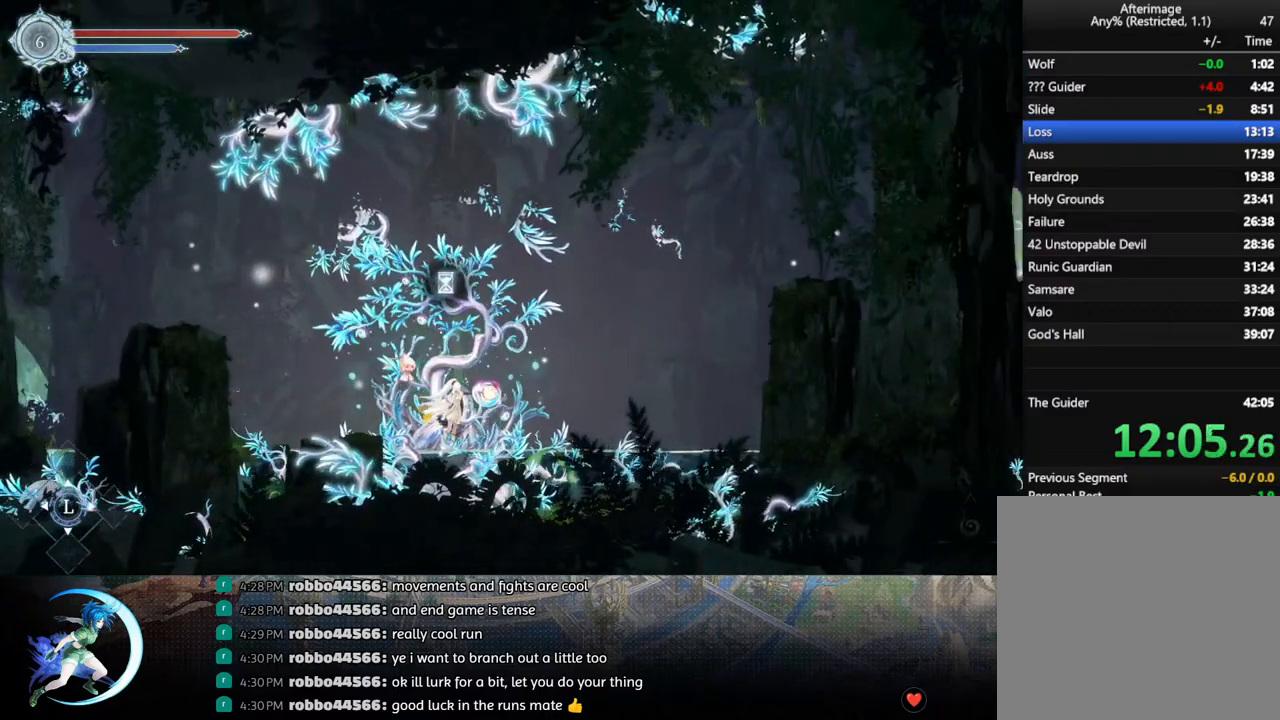
{"buttons": [], "left_stick": "center", "right_stick": "center", "events": []}
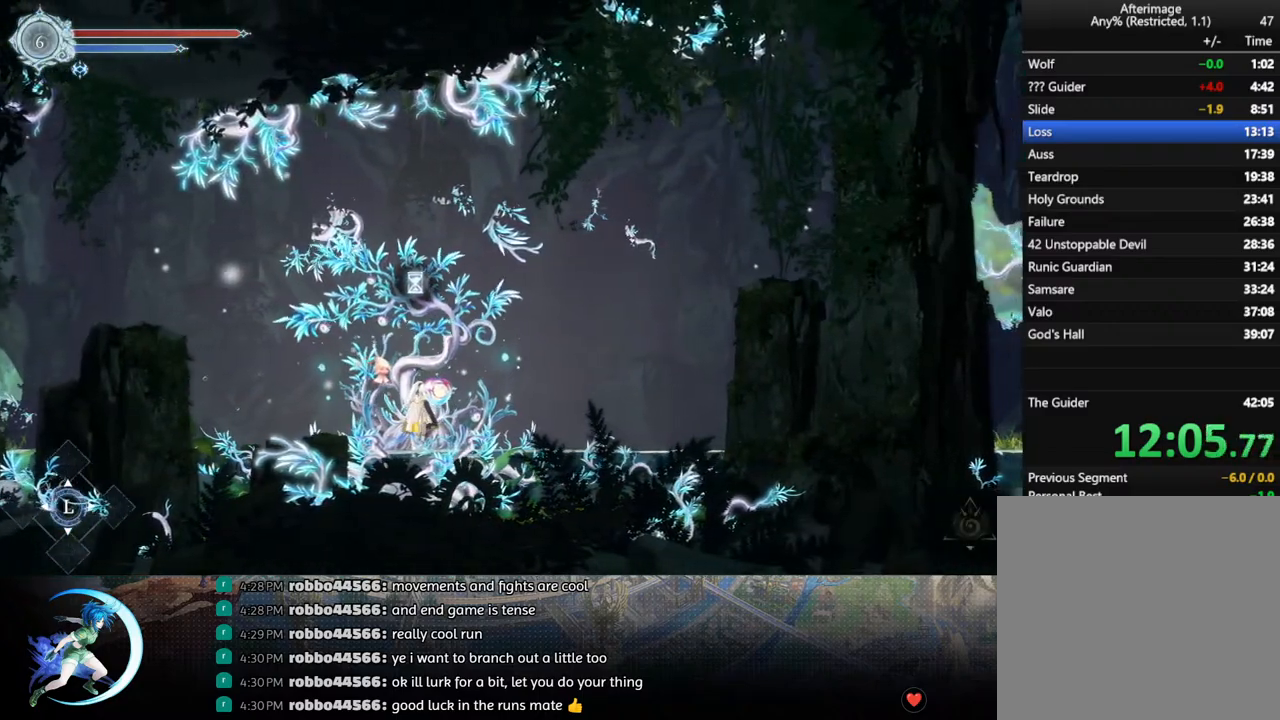
{"buttons": [], "left_stick": "center", "right_stick": "center", "events": []}
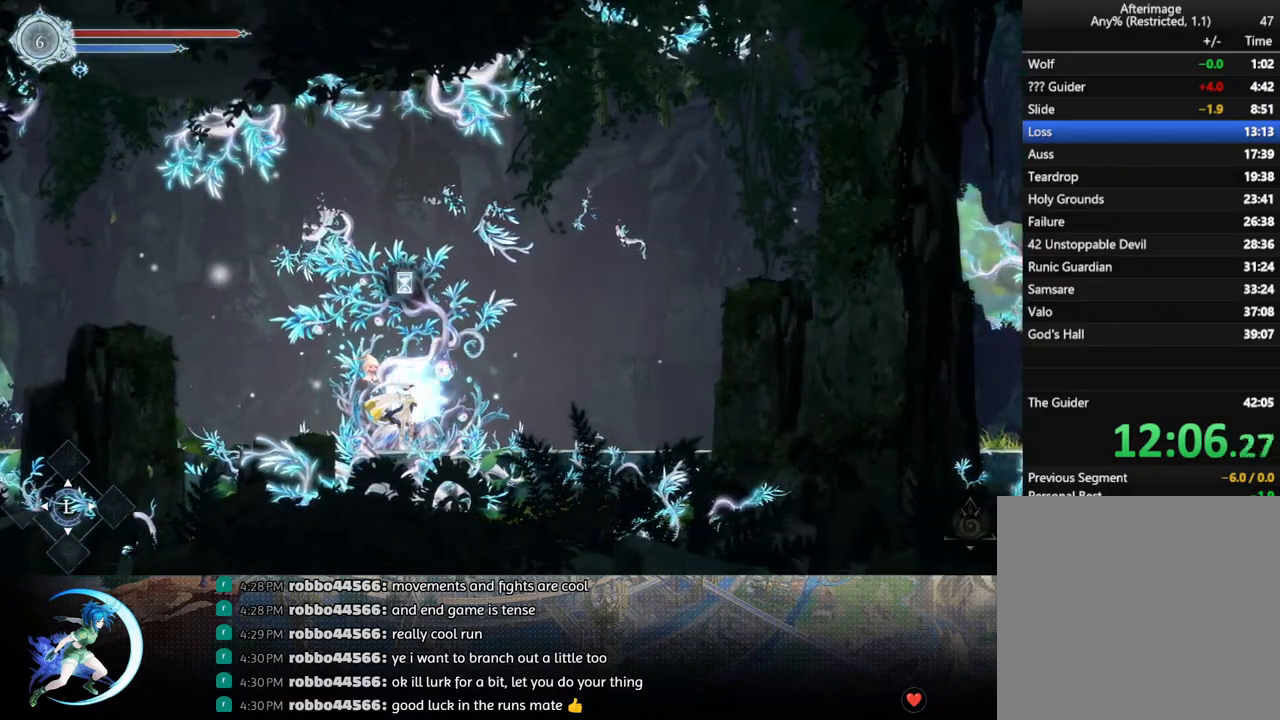
{"buttons": [], "left_stick": "center", "right_stick": "center", "events": []}
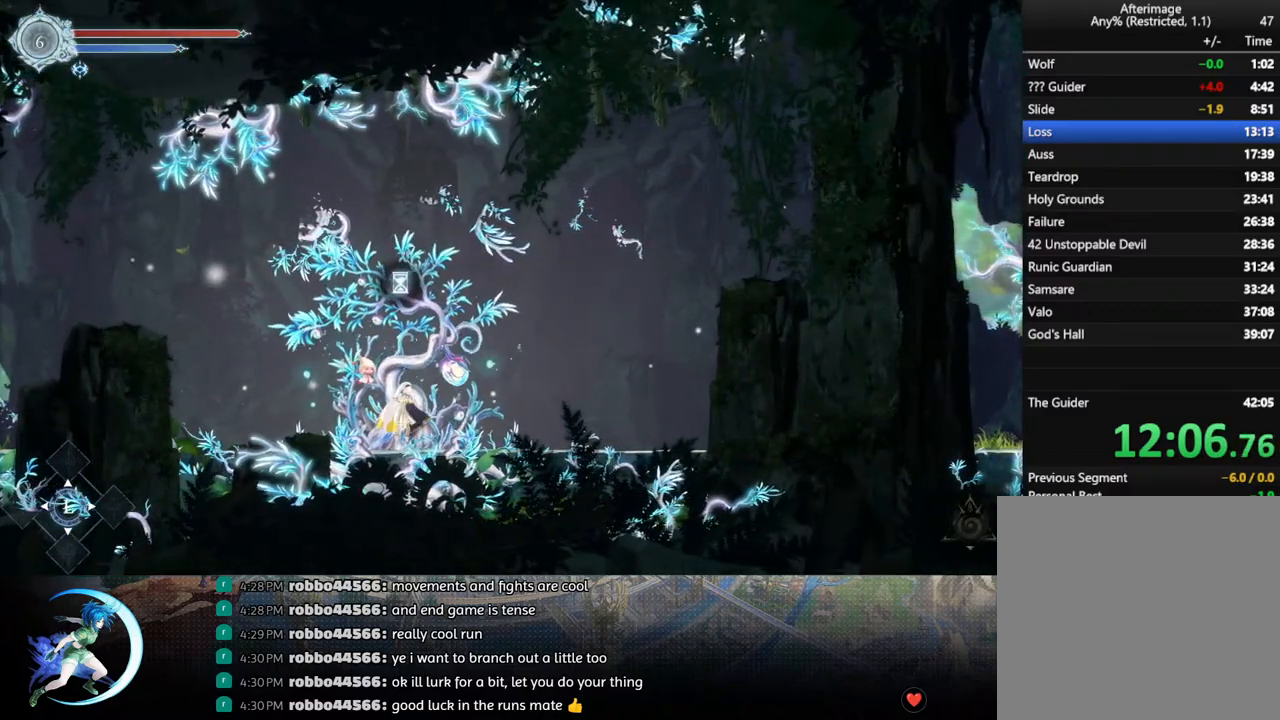
{"buttons": ["R1", "DPAD_DOWN", "DPAD_RIGHT"], "left_stick": "center", "right_stick": "center", "events": [[283, "DPAD_RIGHT", "down"], [383, "R1", "down"], [450, "R1", "up"], [467, "DPAD_DOWN", "down"], [500, "R1", "down"]]}
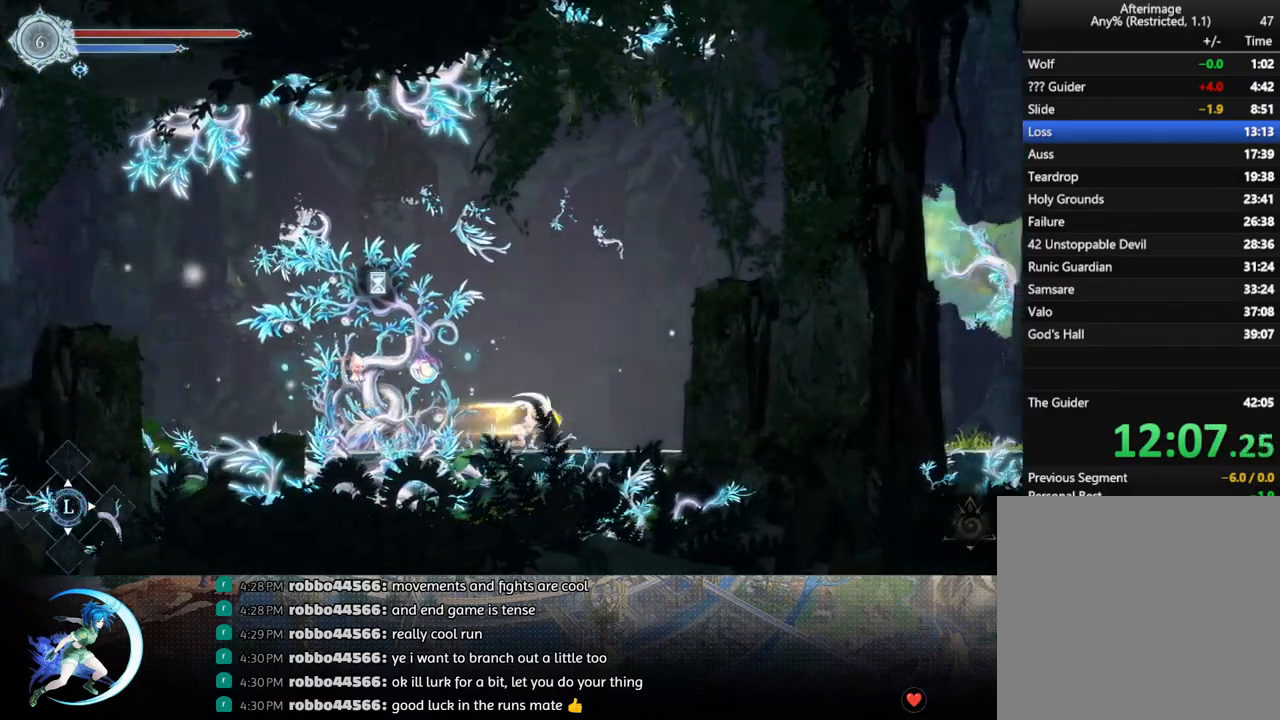
{"buttons": ["R1", "DPAD_DOWN", "DPAD_RIGHT"], "left_stick": "center", "right_stick": "center", "events": [[83, "DPAD_RIGHT", "up"], [117, "DPAD_DOWN", "up"], [133, "R1", "up"], [300, "DPAD_RIGHT", "down"], [400, "R1", "down"], [450, "DPAD_DOWN", "down"], [467, "R1", "up"], [500, "R1", "down"]]}
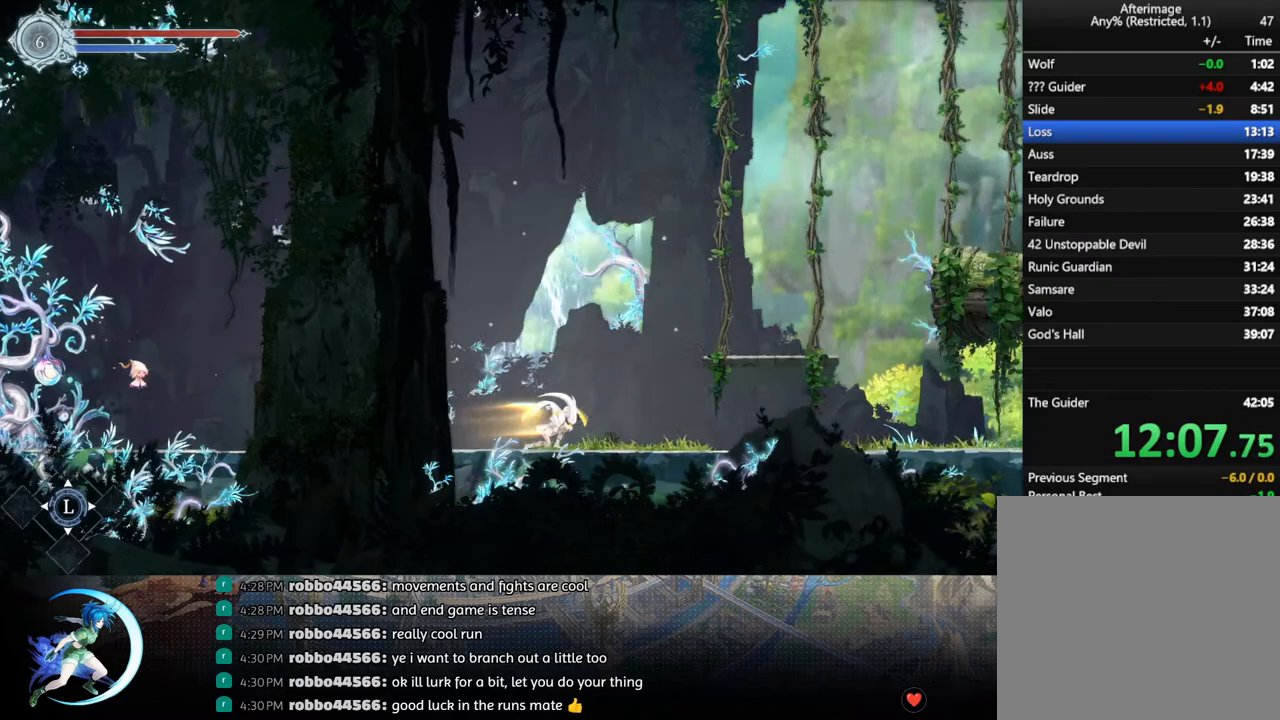
{"buttons": ["CROSS"], "left_stick": "center", "right_stick": "center", "events": [[100, "R1", "up"], [117, "DPAD_RIGHT", "up"], [133, "DPAD_DOWN", "up"], [317, "CROSS", "down"], [317, "DPAD_LEFT", "down"], [400, "DPAD_LEFT", "up"]]}
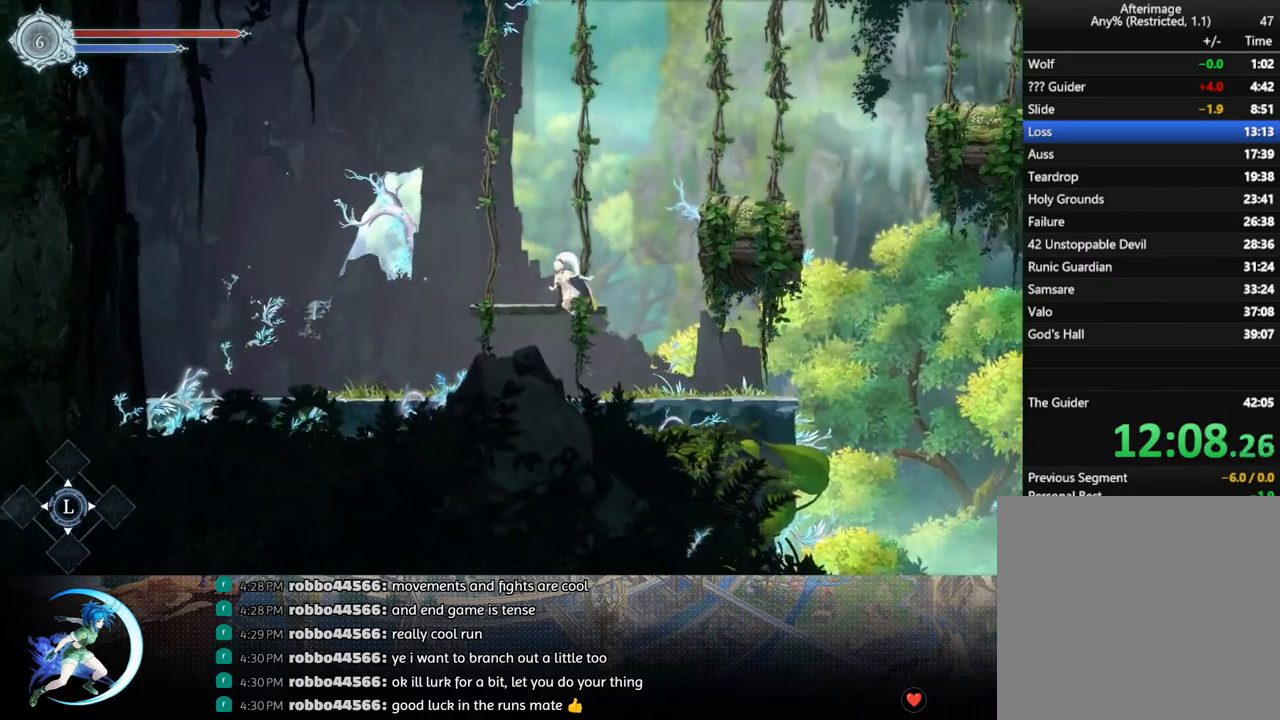
{"buttons": ["CROSS", "DPAD_RIGHT"], "left_stick": "center", "right_stick": "center", "events": [[150, "CROSS", "up"], [383, "DPAD_RIGHT", "down"], [450, "CROSS", "down"]]}
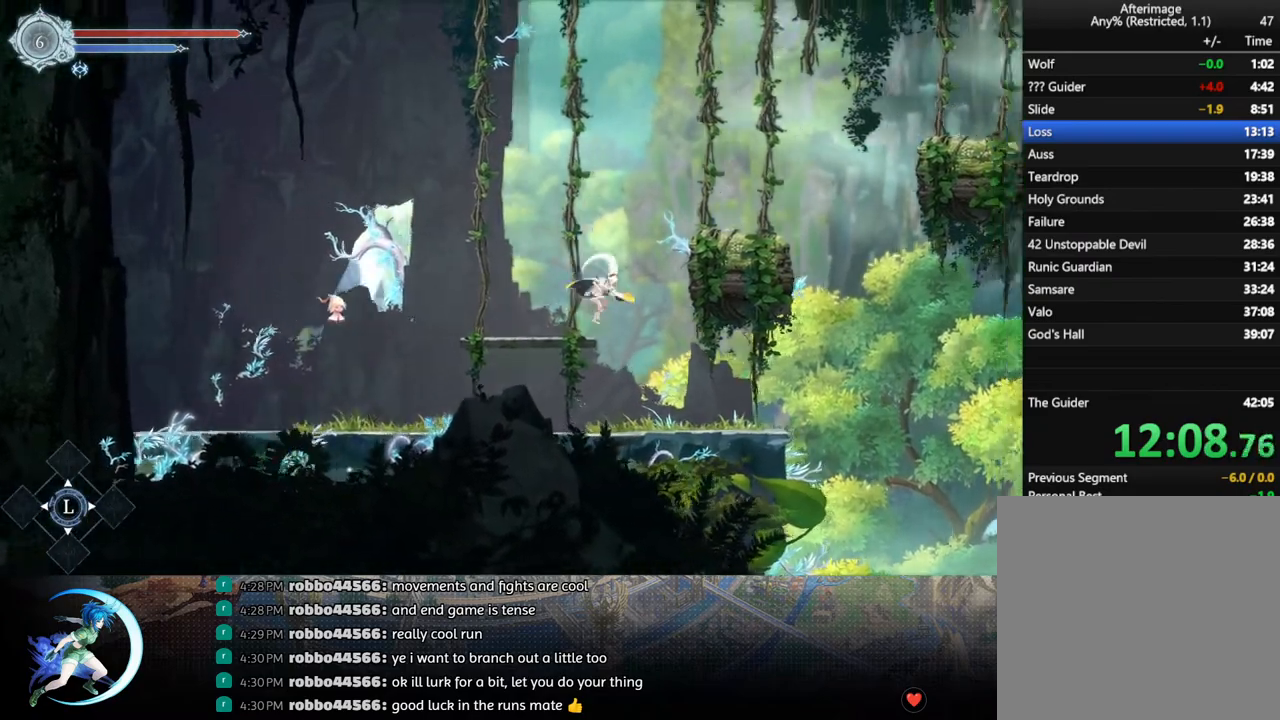
{"buttons": [], "left_stick": "center", "right_stick": "center", "events": [[250, "CROSS", "up"], [417, "DPAD_RIGHT", "up"]]}
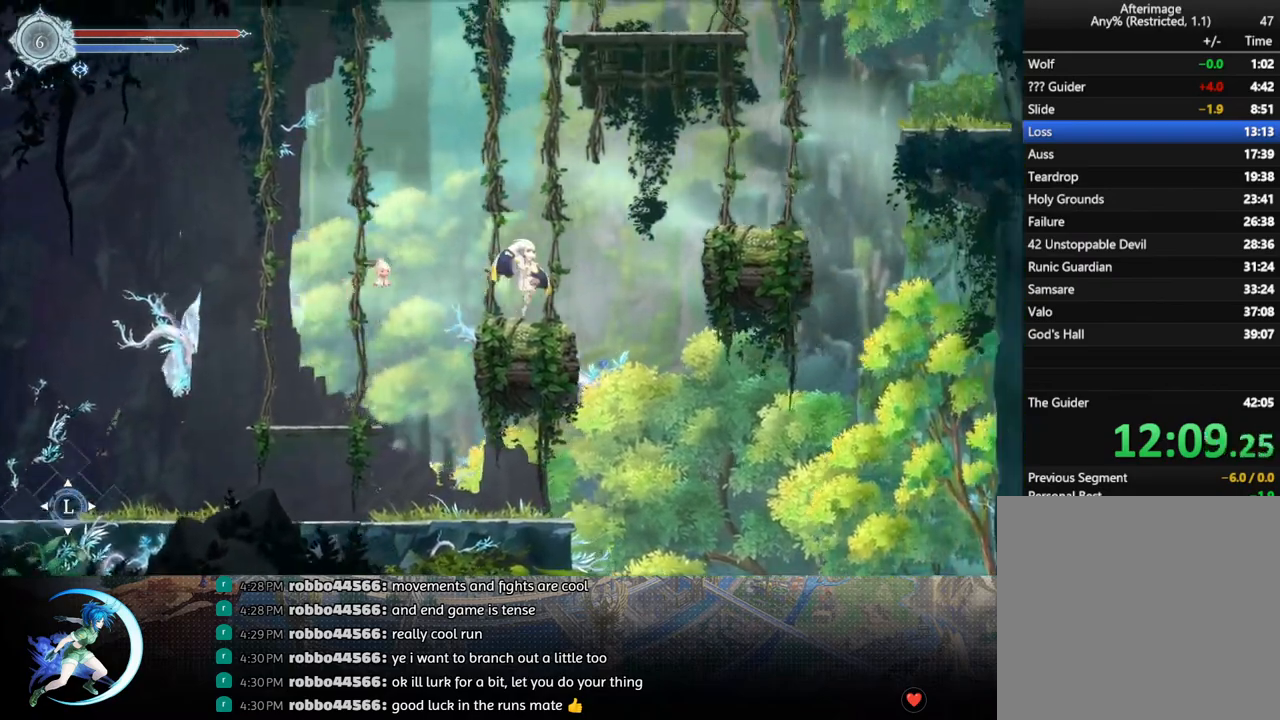
{"buttons": ["DPAD_RIGHT"], "left_stick": "center", "right_stick": "center", "events": [[17, "DPAD_RIGHT", "down"], [83, "CROSS", "down"], [467, "CROSS", "up"]]}
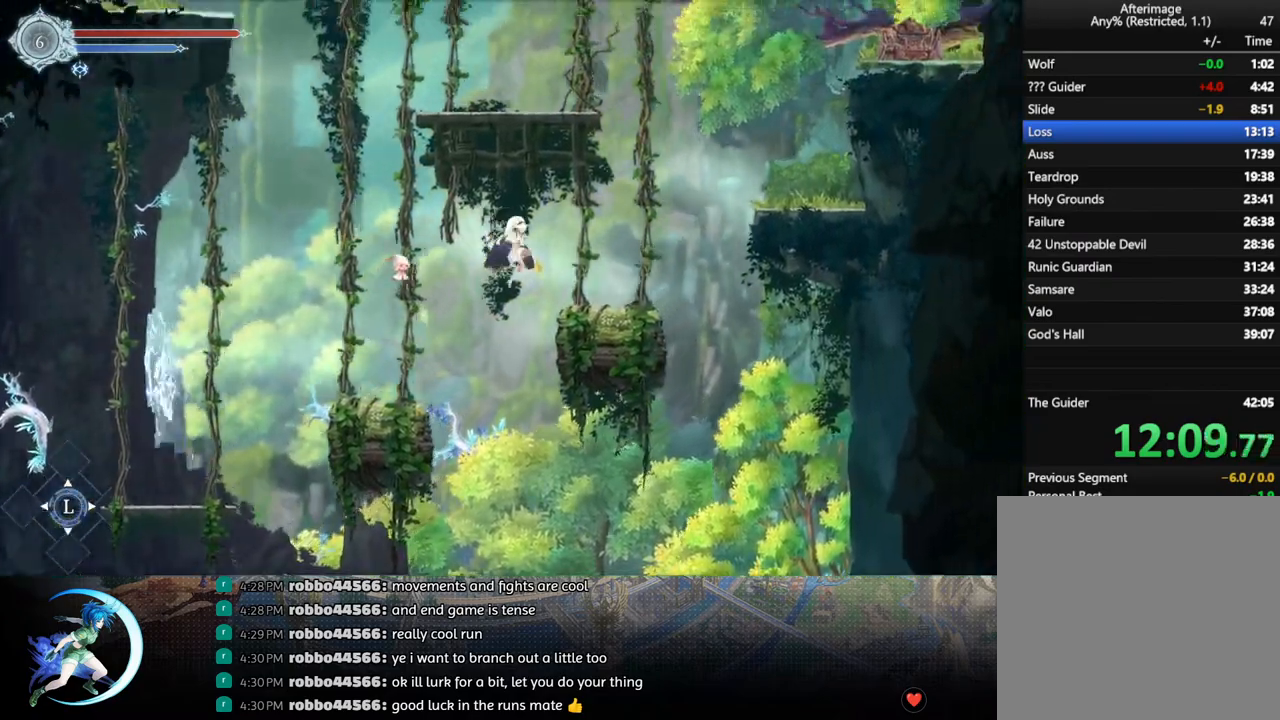
{"buttons": ["CROSS", "DPAD_RIGHT"], "left_stick": "center", "right_stick": "center", "events": [[300, "CROSS", "down"]]}
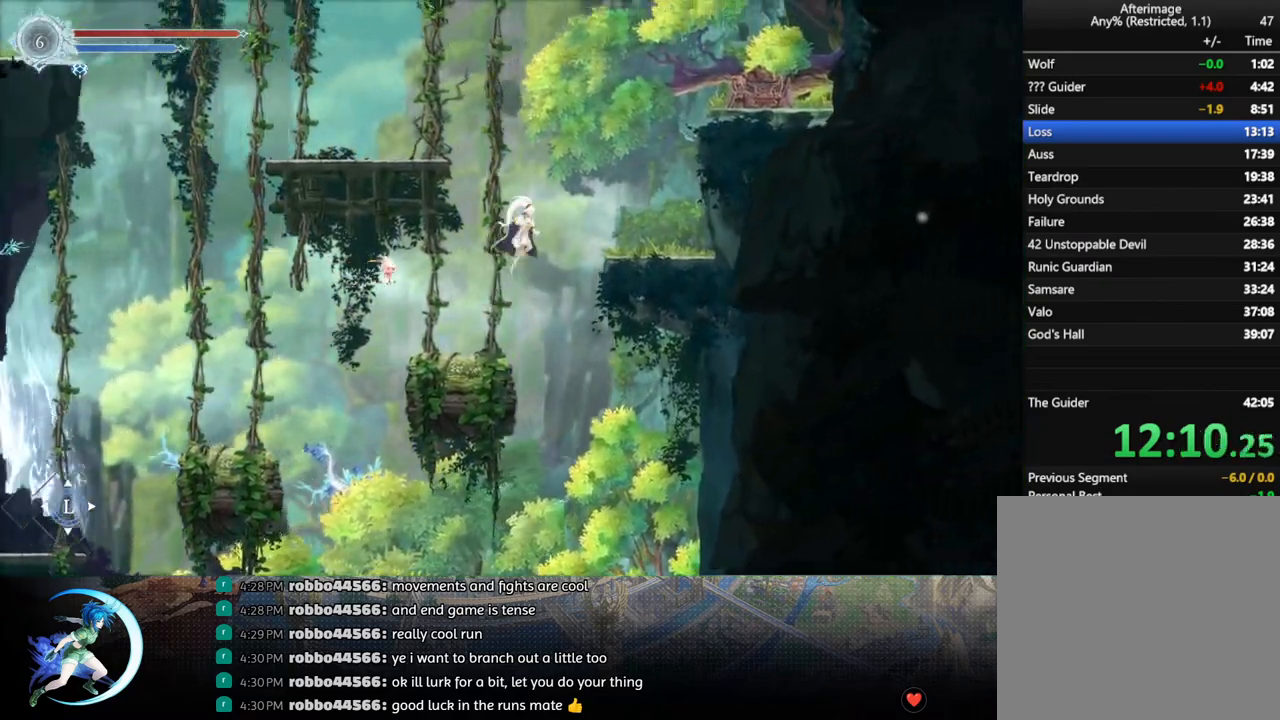
{"buttons": ["CROSS", "DPAD_LEFT"], "left_stick": "center", "right_stick": "center", "events": [[150, "CROSS", "up"], [367, "DPAD_RIGHT", "up"], [467, "DPAD_LEFT", "down"], [483, "CROSS", "down"]]}
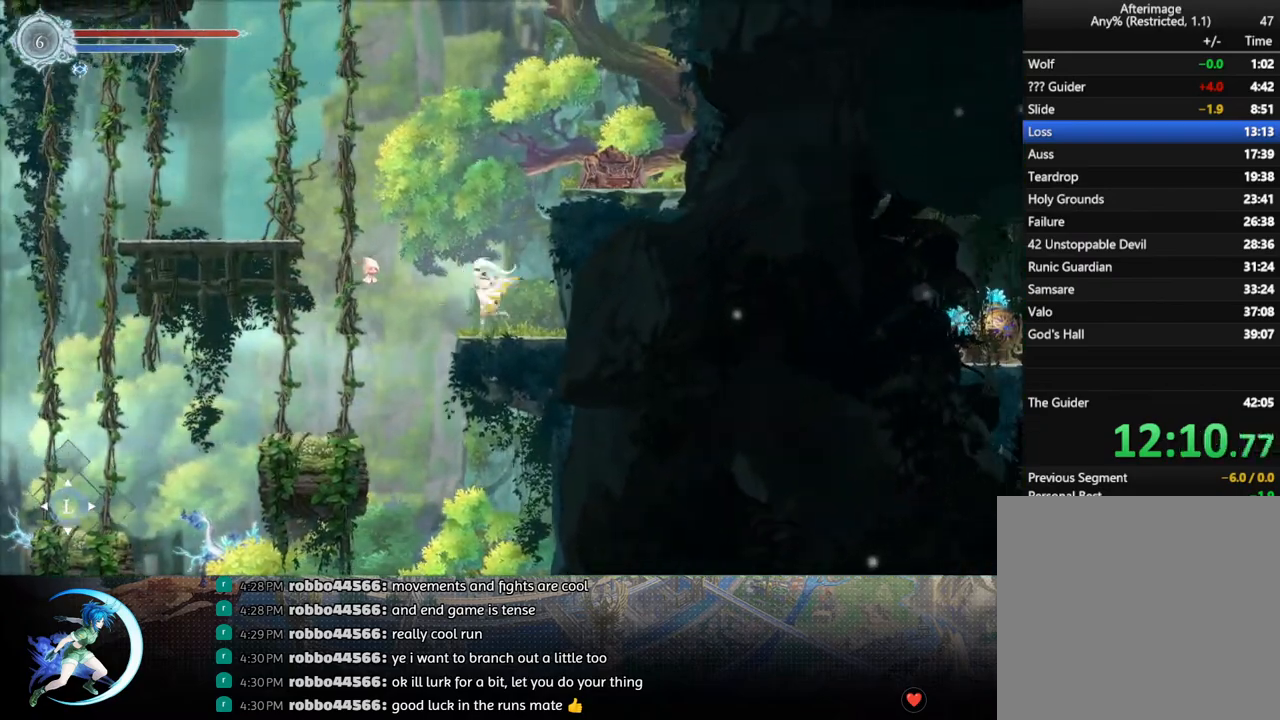
{"buttons": [], "left_stick": "center", "right_stick": "center", "events": [[267, "CROSS", "up"], [267, "R1", "down"], [400, "R1", "up"], [417, "DPAD_LEFT", "up"]]}
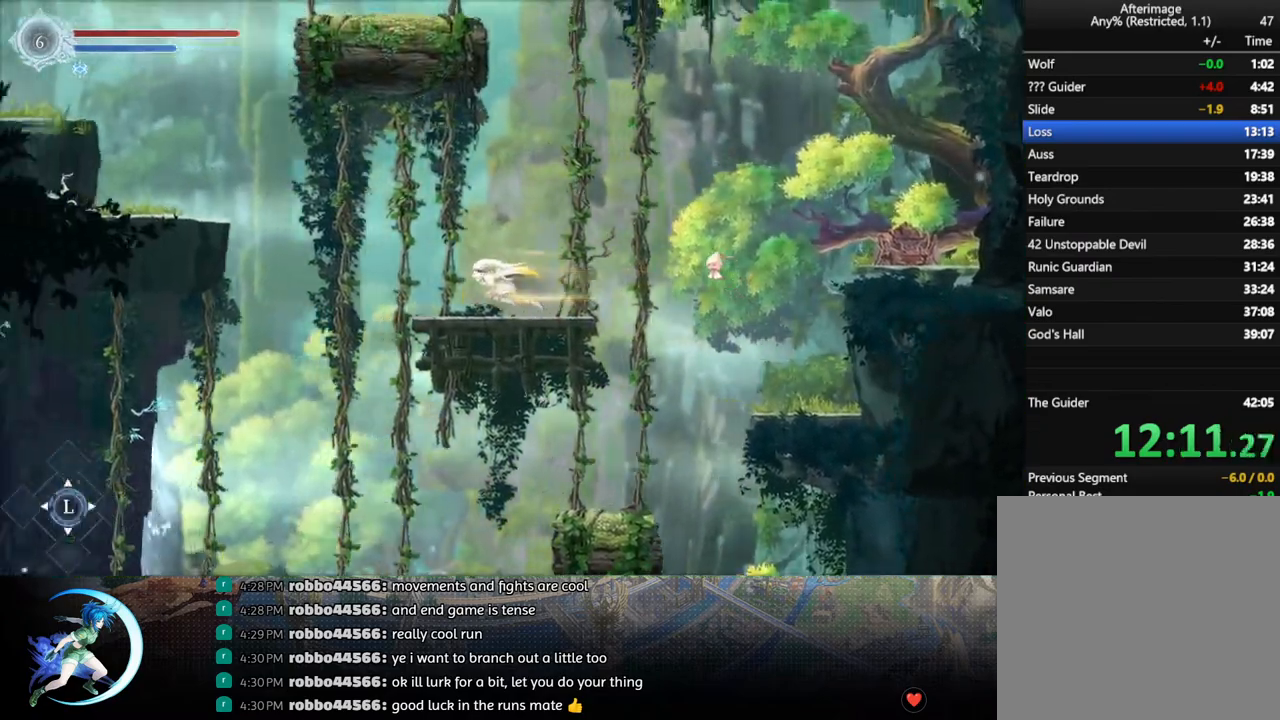
{"buttons": ["R1", "DPAD_RIGHT"], "left_stick": "center", "right_stick": "center", "events": [[150, "DPAD_RIGHT", "down"], [300, "CROSS", "down"], [483, "CROSS", "up"], [500, "R1", "down"]]}
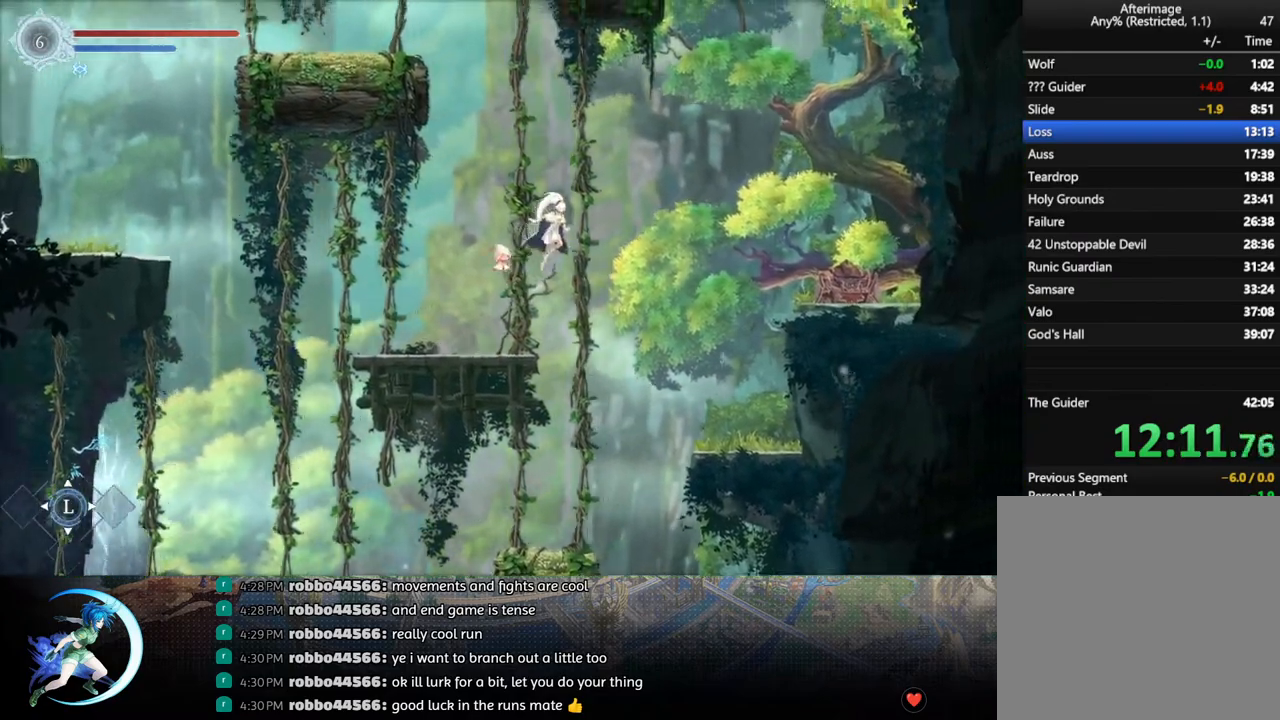
{"buttons": ["TRIANGLE", "DPAD_RIGHT"], "left_stick": "center", "right_stick": "center", "events": [[200, "R1", "up"], [467, "TRIANGLE", "down"]]}
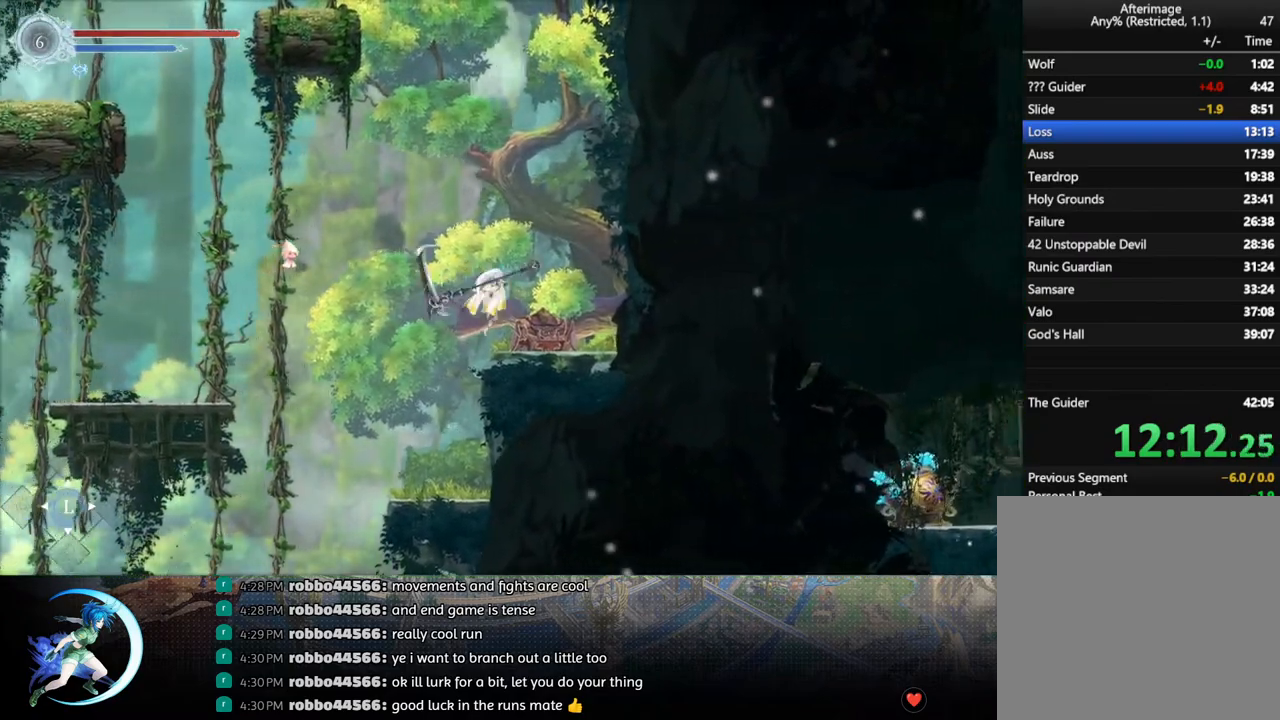
{"buttons": [], "left_stick": "center", "right_stick": "center", "events": [[67, "TRIANGLE", "up"], [150, "DPAD_RIGHT", "up"]]}
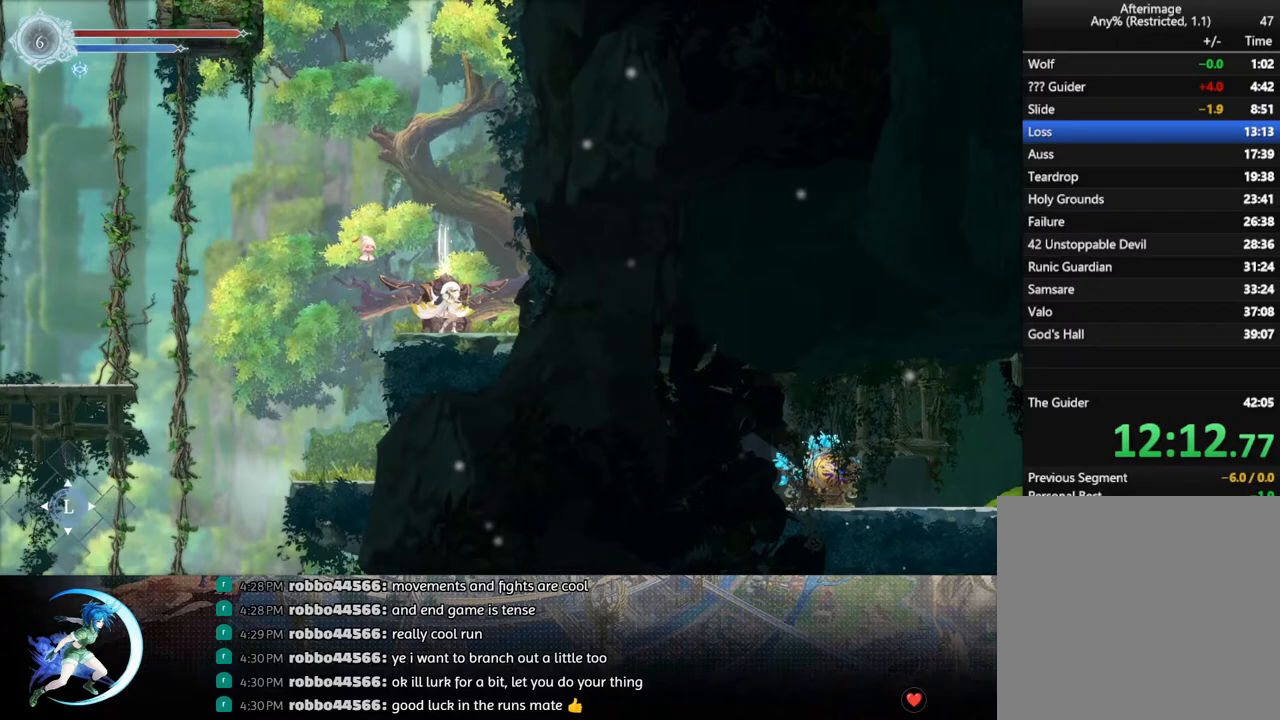
{"buttons": [], "left_stick": "center", "right_stick": "center", "events": []}
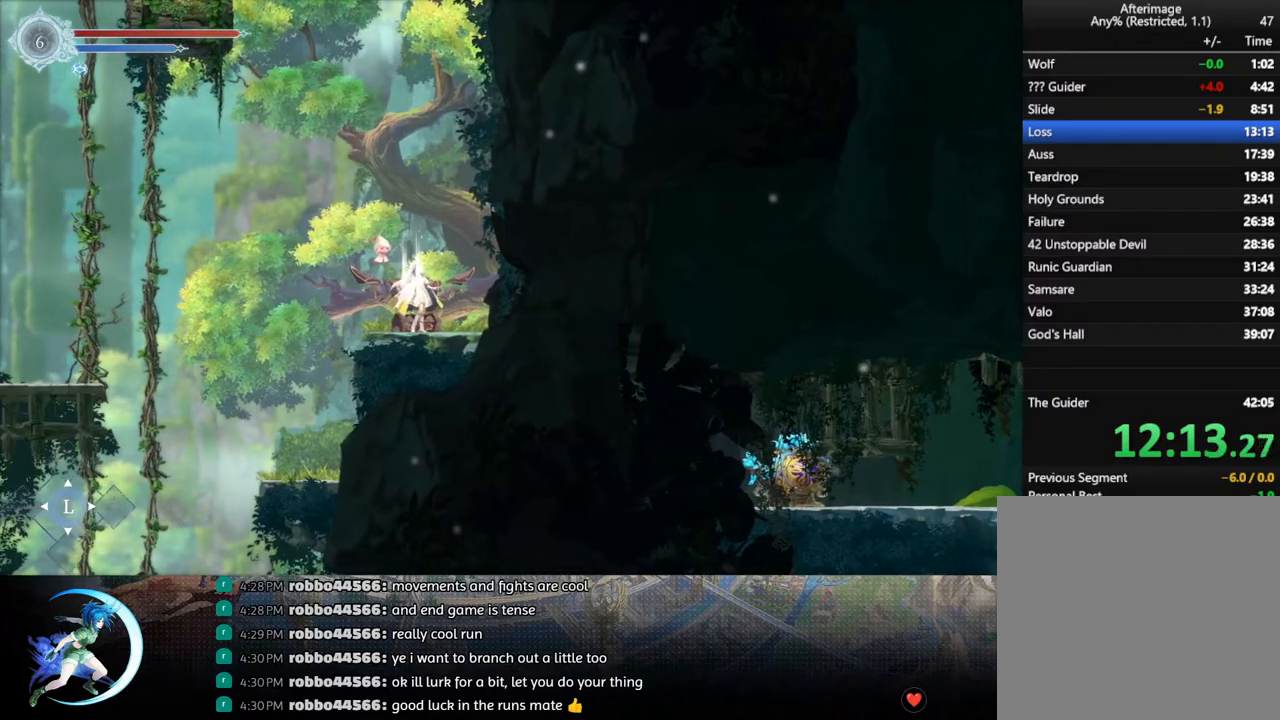
{"buttons": ["DPAD_UP"], "left_stick": "center", "right_stick": "center", "events": [[133, "DPAD_UP", "down"], [183, "DPAD_UP", "up"], [267, "DPAD_UP", "down"], [350, "DPAD_UP", "up"], [433, "DPAD_UP", "down"]]}
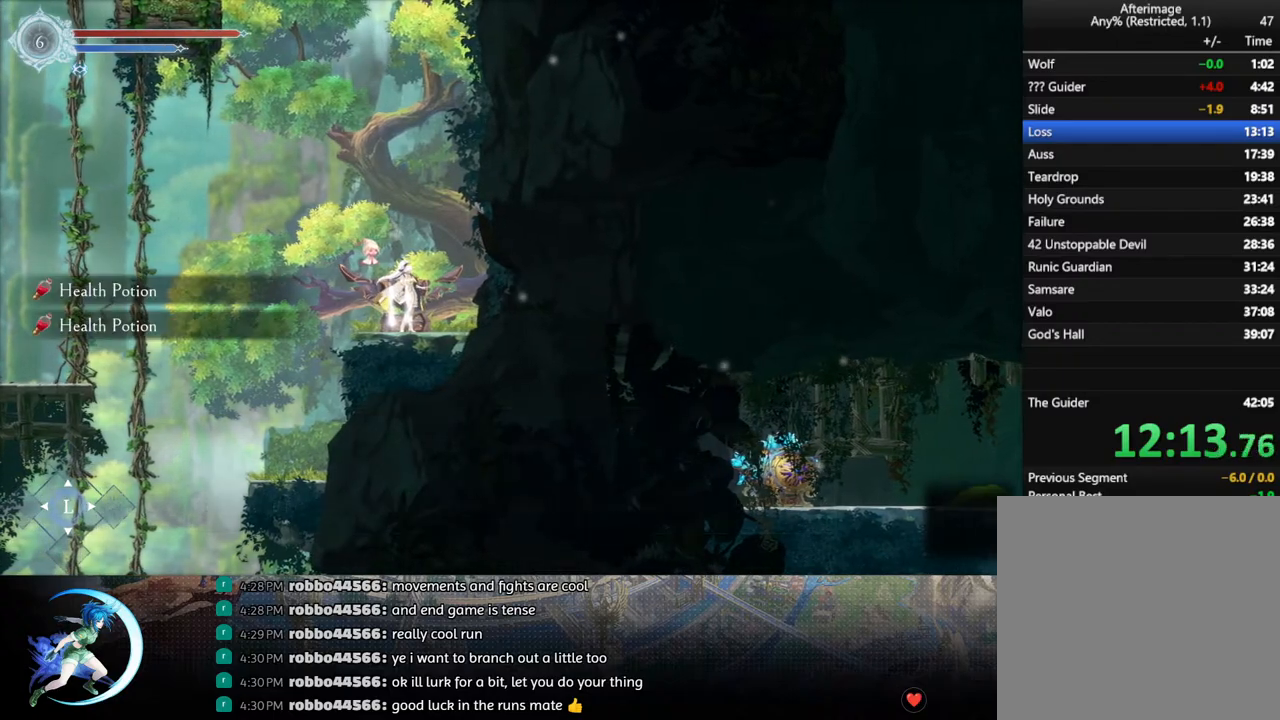
{"buttons": ["R1", "DPAD_LEFT"], "left_stick": "center", "right_stick": "center", "events": [[33, "DPAD_UP", "up"], [167, "DPAD_LEFT", "down"], [317, "CROSS", "down"], [467, "CROSS", "up"], [483, "R1", "down"]]}
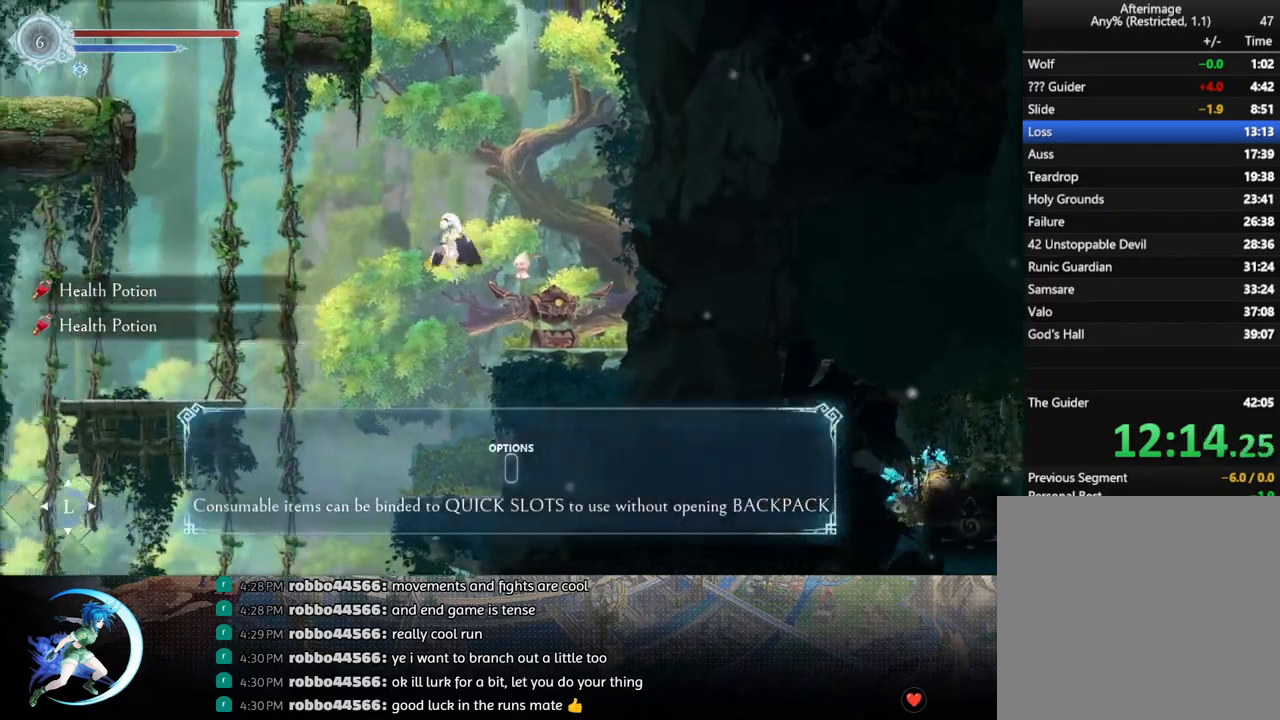
{"buttons": ["DPAD_LEFT"], "left_stick": "center", "right_stick": "center", "events": [[167, "R1", "up"]]}
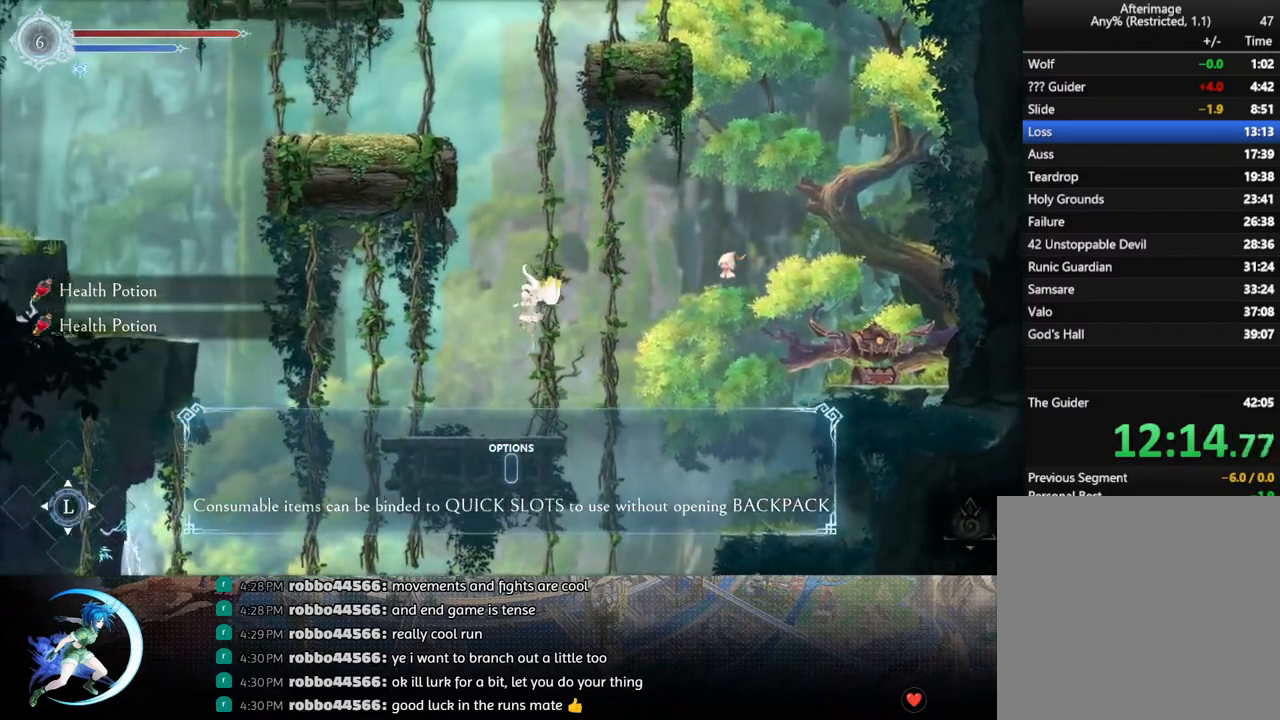
{"buttons": ["CROSS", "DPAD_LEFT"], "left_stick": "center", "right_stick": "center", "events": [[317, "CROSS", "down"]]}
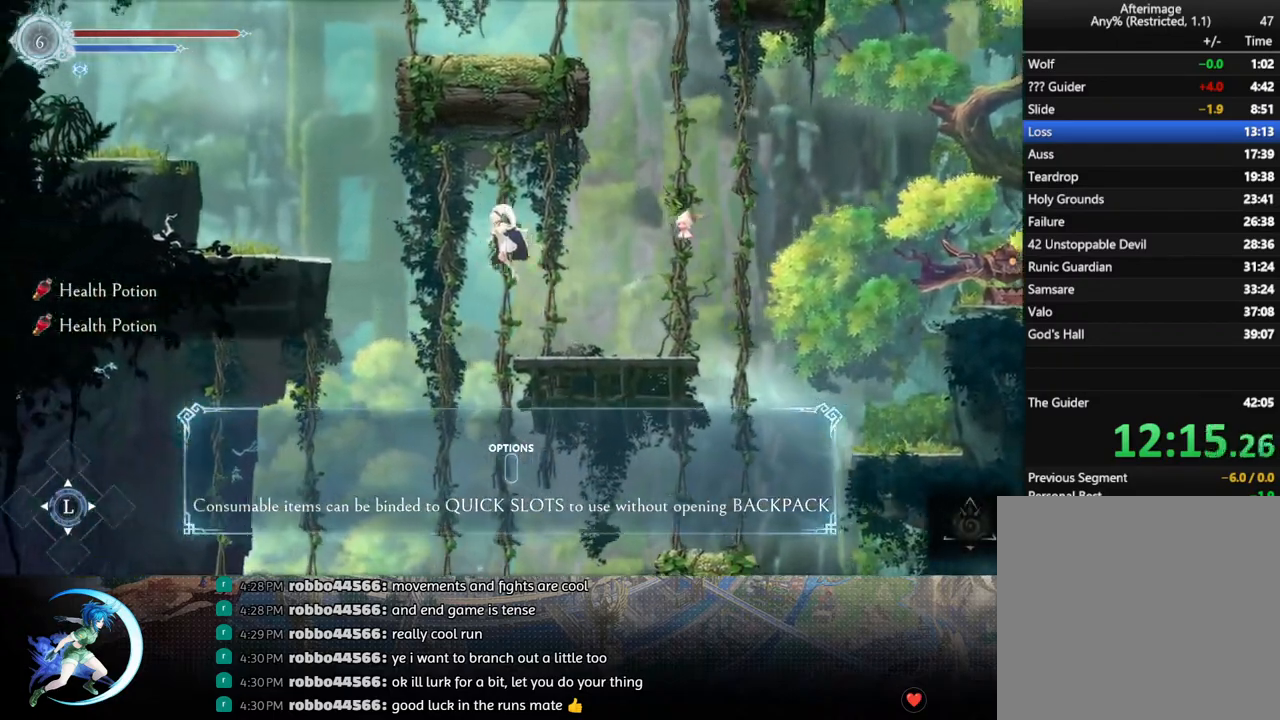
{"buttons": ["DPAD_LEFT"], "left_stick": "center", "right_stick": "center", "events": [[167, "CROSS", "up"], [200, "R1", "down"], [350, "R1", "up"]]}
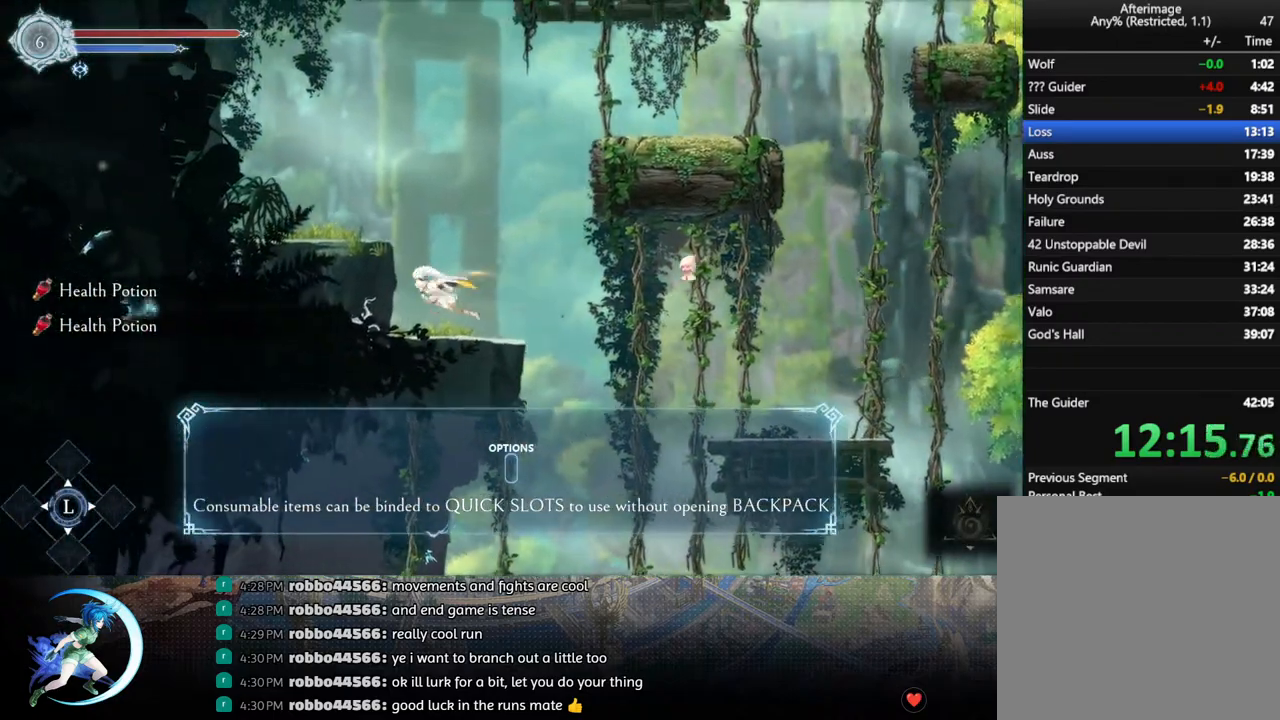
{"buttons": [], "left_stick": "center", "right_stick": "center", "events": [[33, "DPAD_LEFT", "up"], [183, "CROSS", "down"], [300, "DPAD_LEFT", "down"], [450, "CROSS", "up"], [500, "DPAD_LEFT", "up"]]}
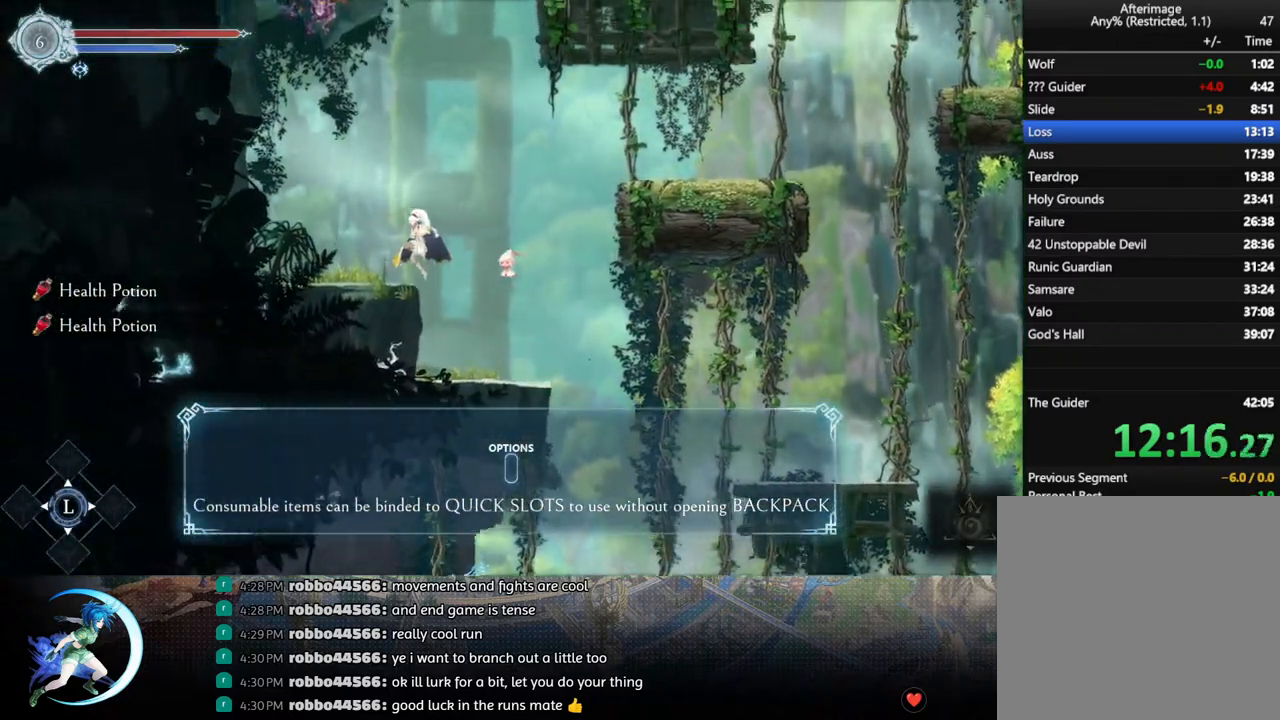
{"buttons": ["CROSS", "DPAD_RIGHT"], "left_stick": "center", "right_stick": "center", "events": [[300, "CROSS", "down"], [317, "DPAD_RIGHT", "down"]]}
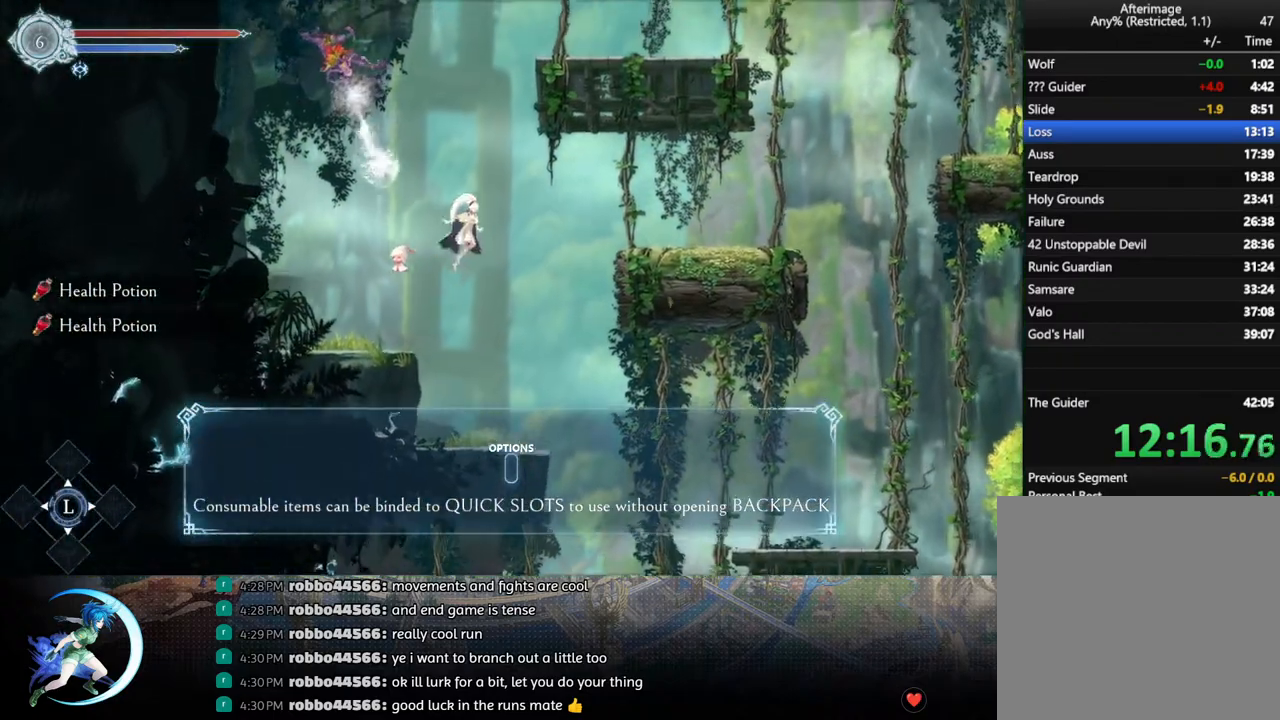
{"buttons": ["DPAD_RIGHT"], "left_stick": "center", "right_stick": "center", "events": [[133, "CROSS", "up"], [150, "R1", "down"], [350, "R1", "up"]]}
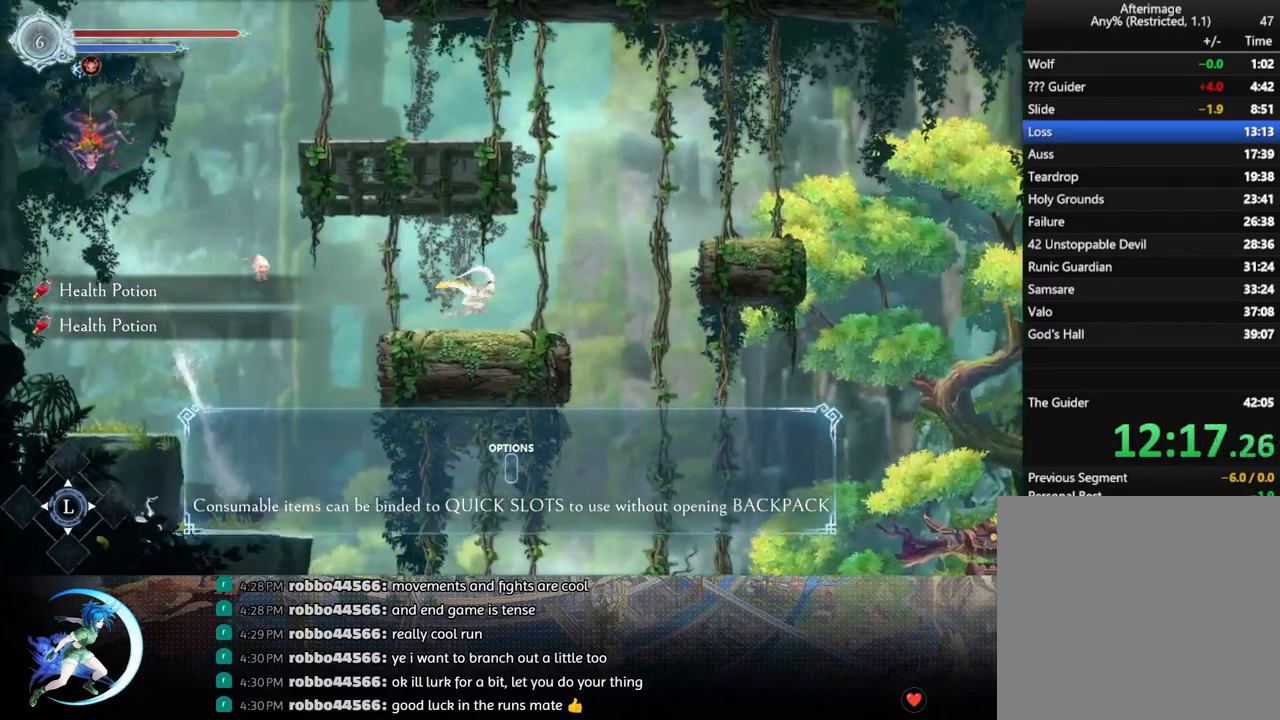
{"buttons": ["CROSS", "DPAD_RIGHT"], "left_stick": "center", "right_stick": "center", "events": [[217, "CROSS", "down"]]}
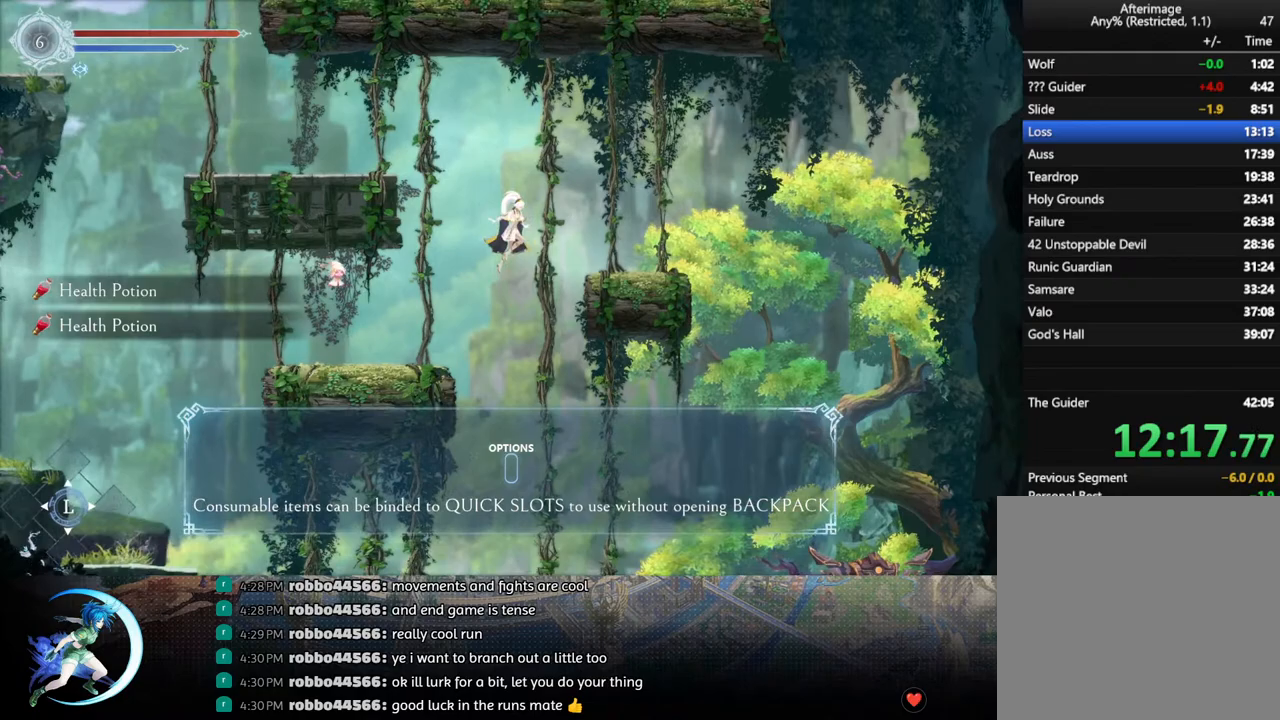
{"buttons": ["CROSS", "DPAD_LEFT"], "left_stick": "center", "right_stick": "center", "events": [[83, "CROSS", "up"], [300, "DPAD_RIGHT", "up"], [433, "CROSS", "down"], [433, "DPAD_LEFT", "down"]]}
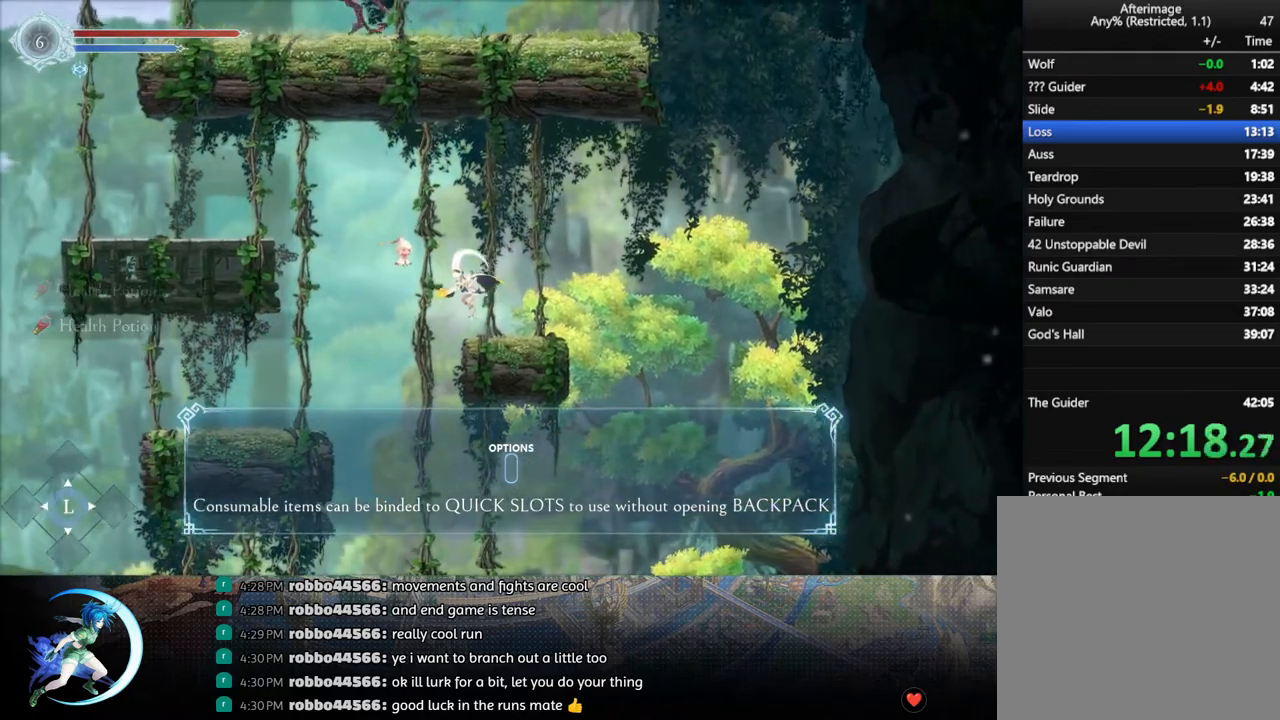
{"buttons": ["DPAD_LEFT"], "left_stick": "center", "right_stick": "center", "events": [[267, "CROSS", "up"], [300, "R1", "down"], [467, "R1", "up"]]}
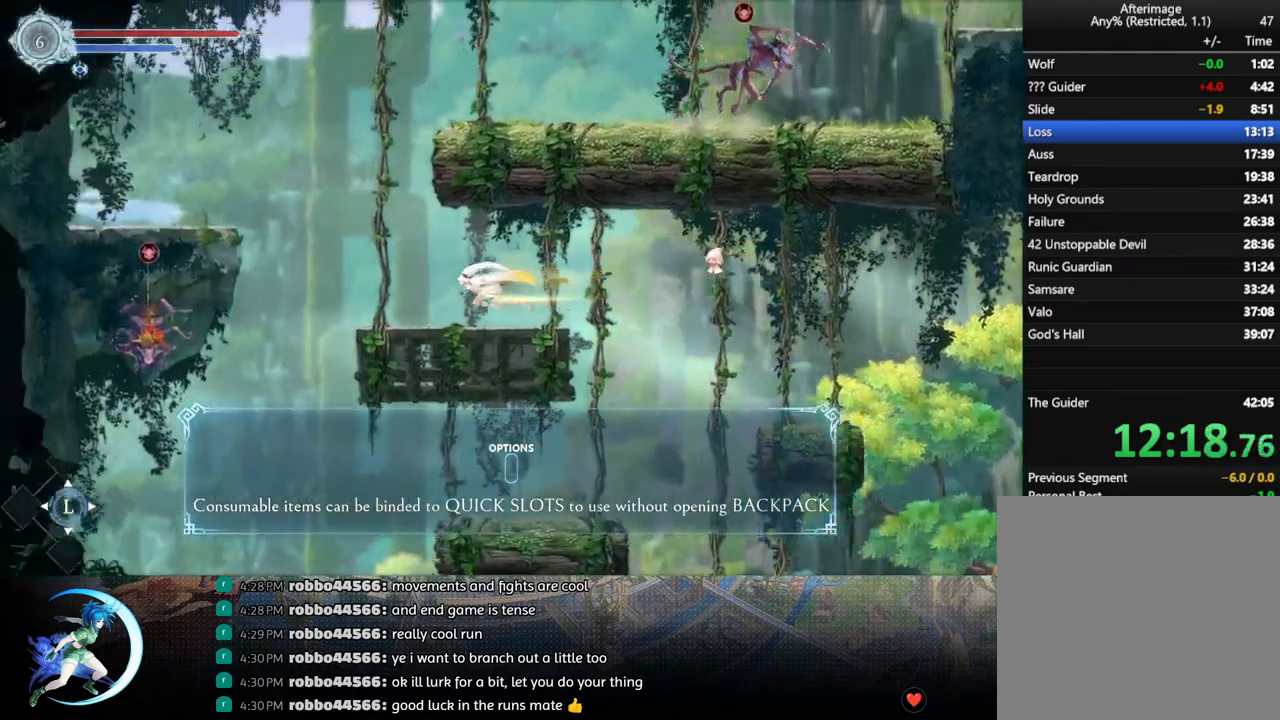
{"buttons": ["CROSS", "DPAD_LEFT"], "left_stick": "center", "right_stick": "center", "events": [[333, "CROSS", "down"]]}